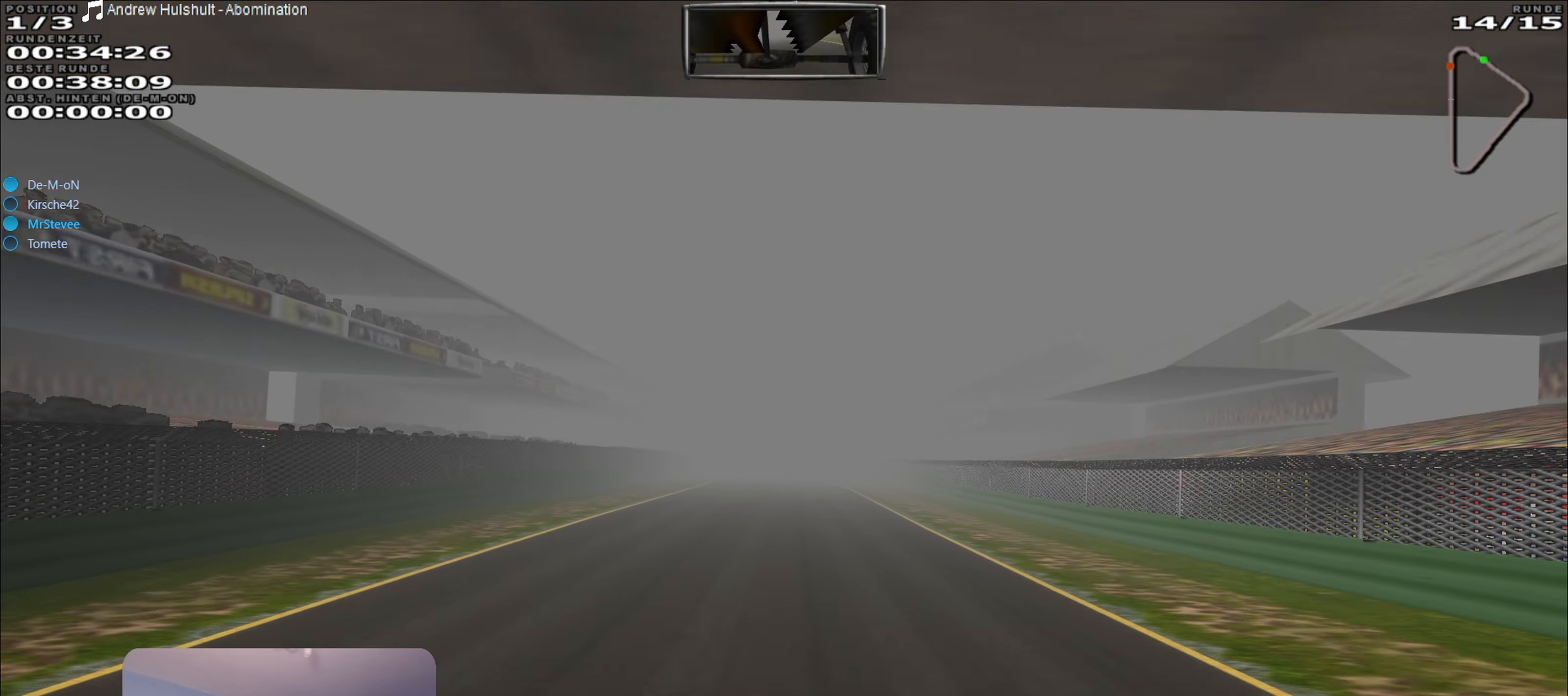
Gameplay with a controller (Xbox layout); each line is a JSON object with the inputs held at the frame after it. "events" lists button and stick changes between this image and that frame as [ms after this image, input, new state], when the widget could be followed in between. Not read: L3 R3.
{"buttons": ["R2"], "left_stick": "center", "right_stick": "center", "events": [[17, "left_stick", "center"]]}
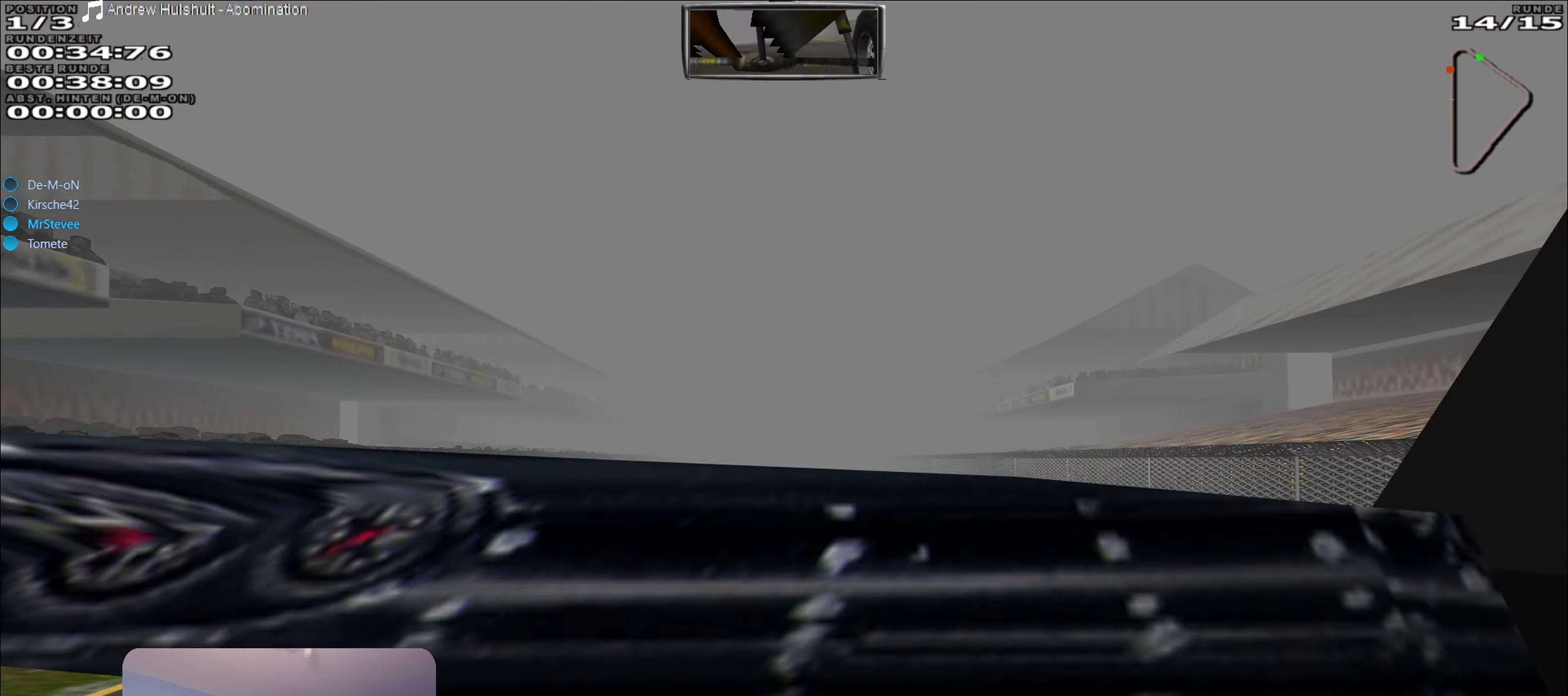
{"buttons": ["R2"], "left_stick": "center", "right_stick": "center", "events": [[184, "left_stick", "left"], [267, "left_stick", "center"]]}
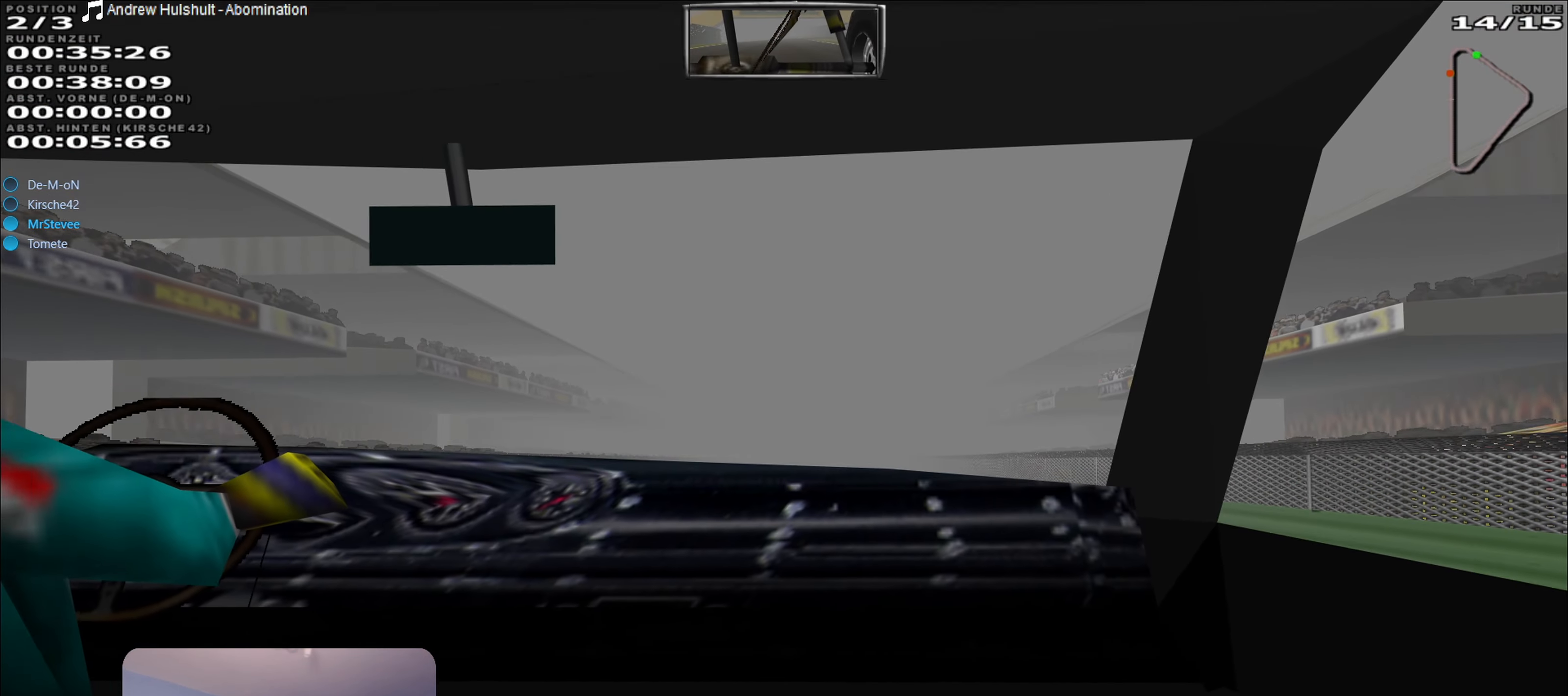
{"buttons": ["R2"], "left_stick": "center", "right_stick": "center", "events": []}
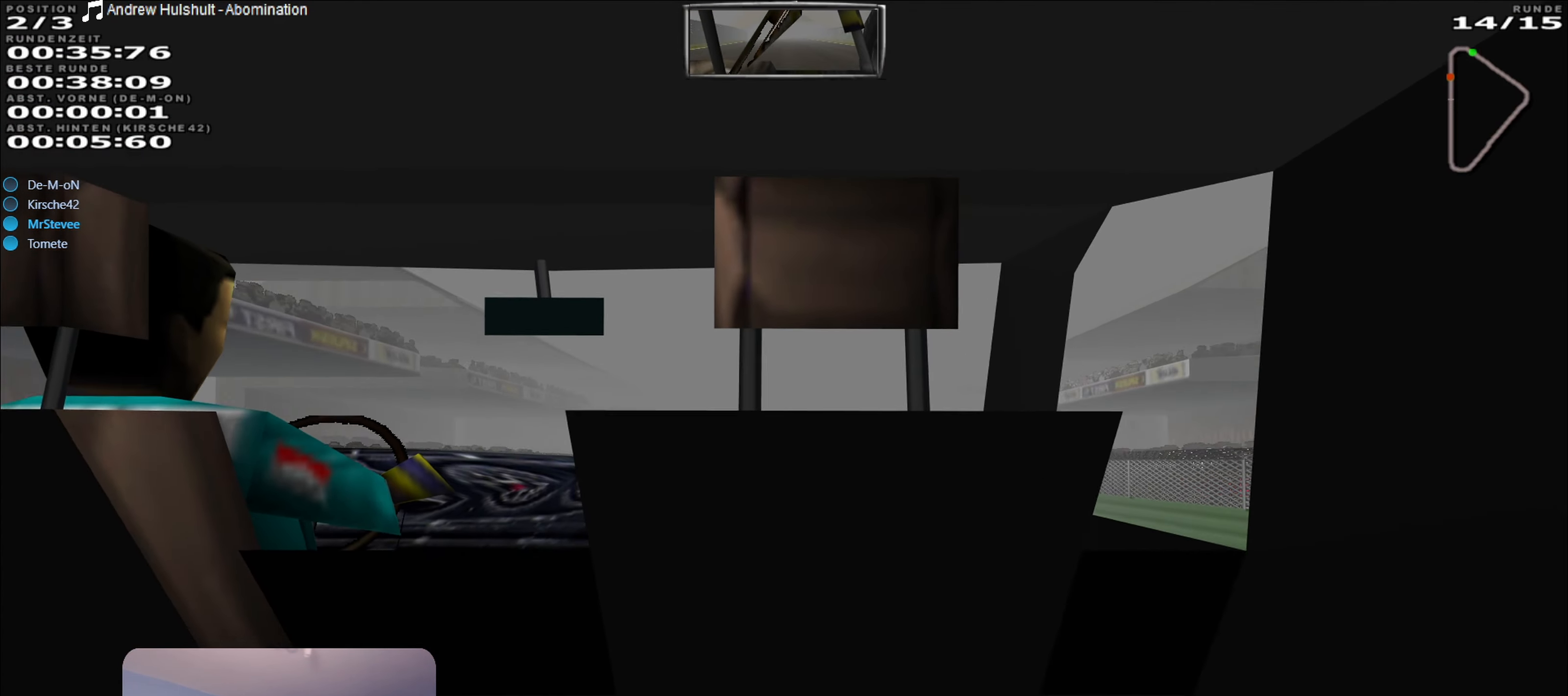
{"buttons": ["R2"], "left_stick": "left", "right_stick": "center", "events": [[434, "left_stick", "left"]]}
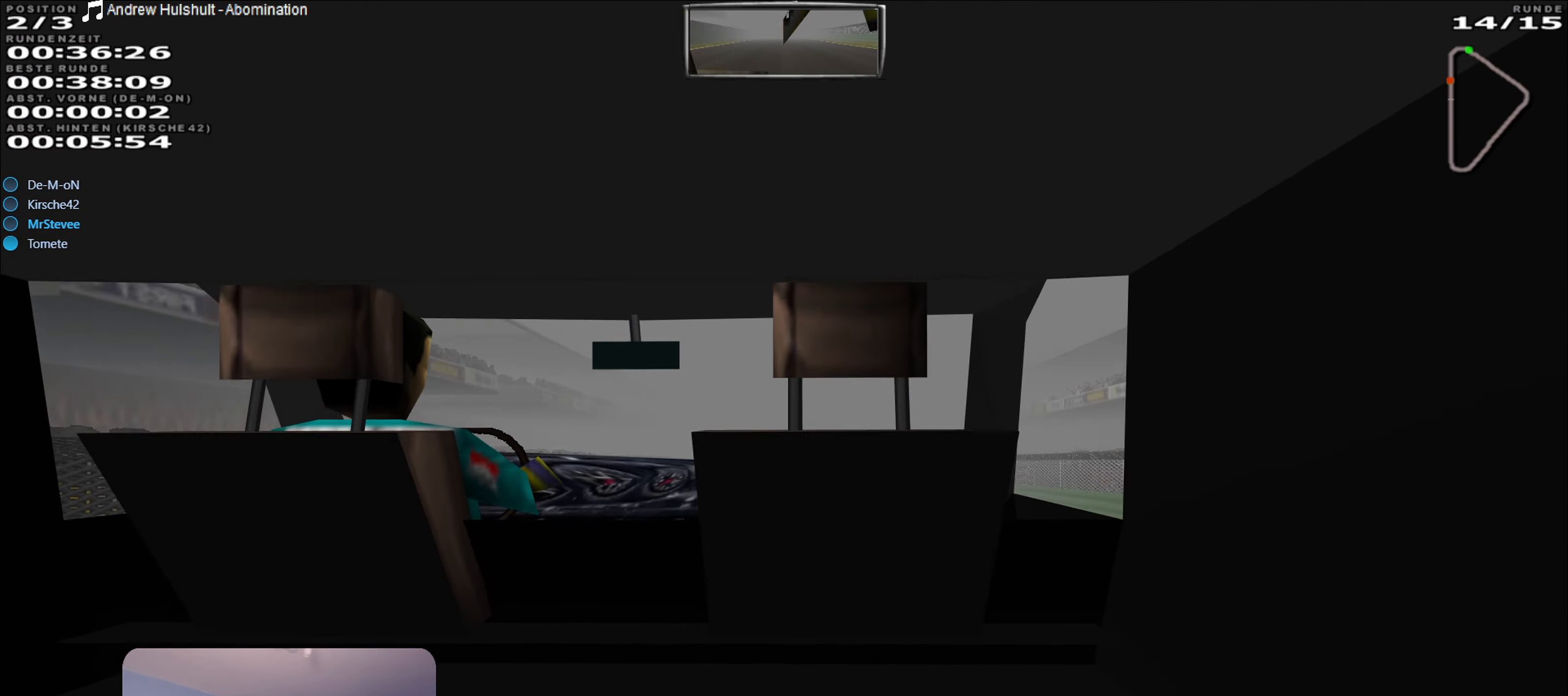
{"buttons": ["R2"], "left_stick": "center", "right_stick": "center", "events": [[17, "left_stick", "center"]]}
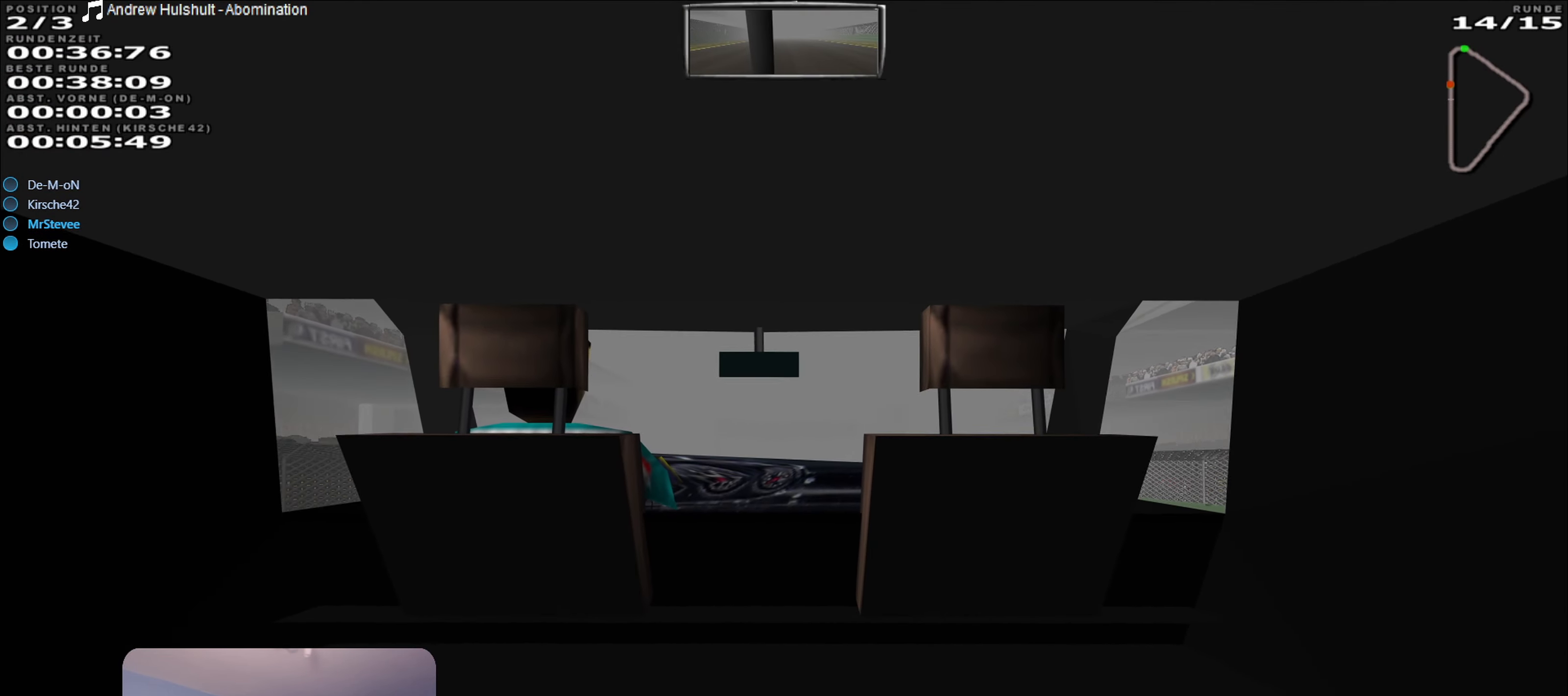
{"buttons": ["R2"], "left_stick": "center", "right_stick": "center", "events": []}
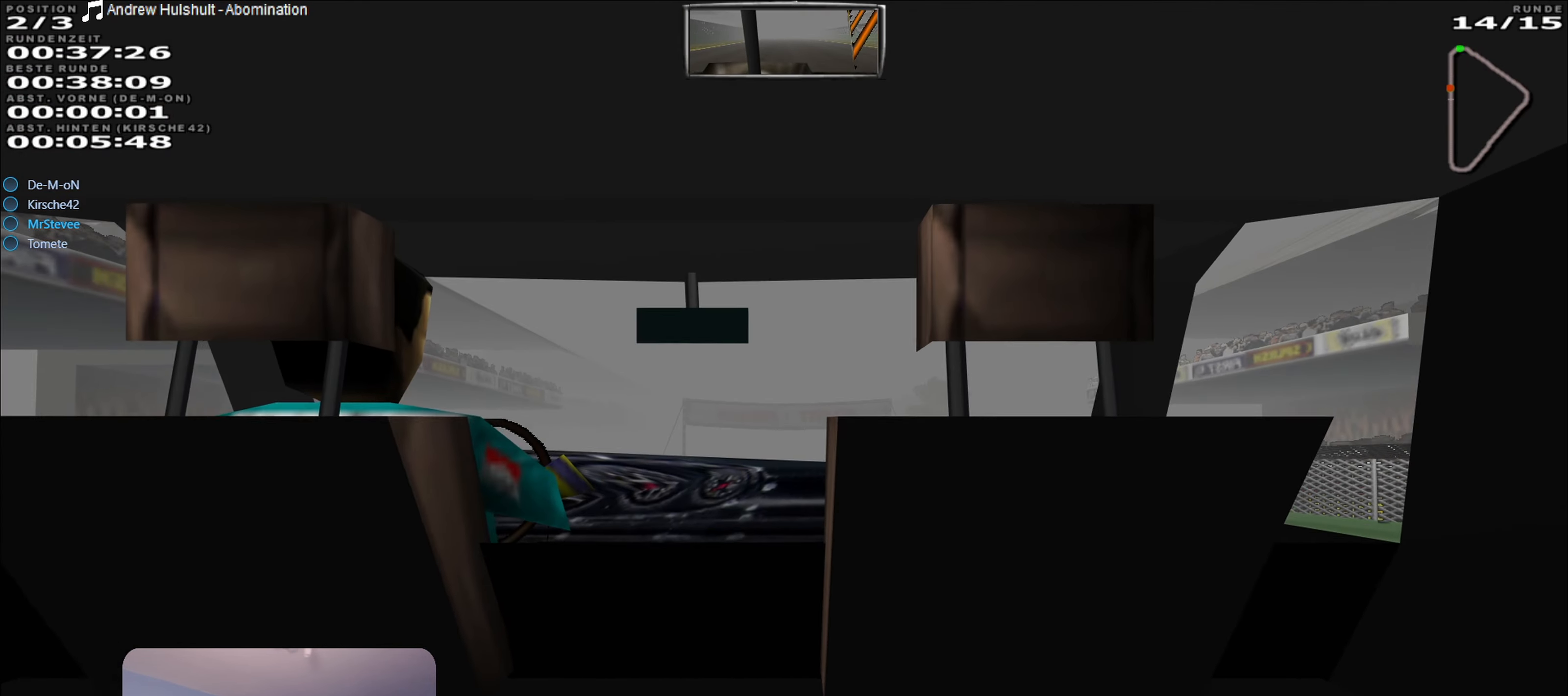
{"buttons": ["R2"], "left_stick": "center", "right_stick": "center", "events": [[50, "left_stick", "down-left"], [100, "left_stick", "center"]]}
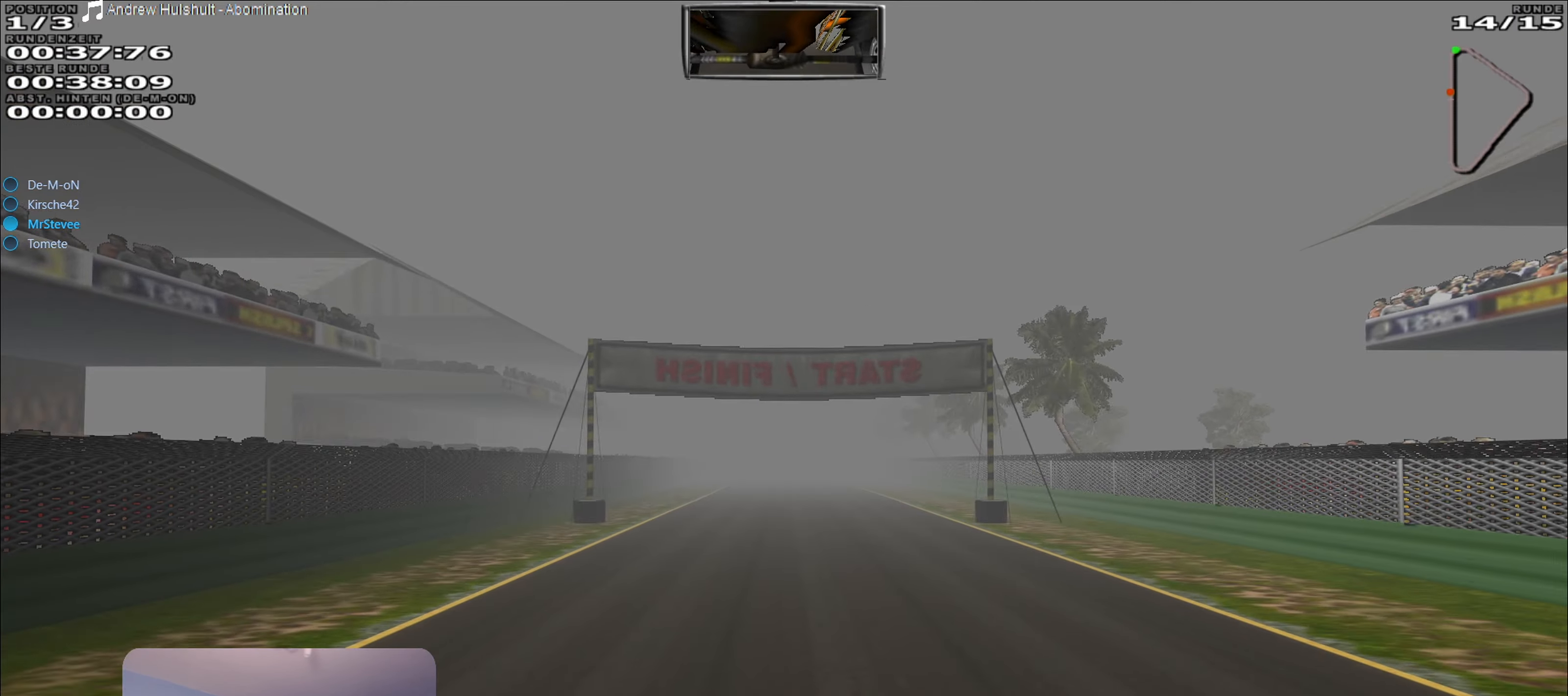
{"buttons": ["R2"], "left_stick": "center", "right_stick": "center", "events": []}
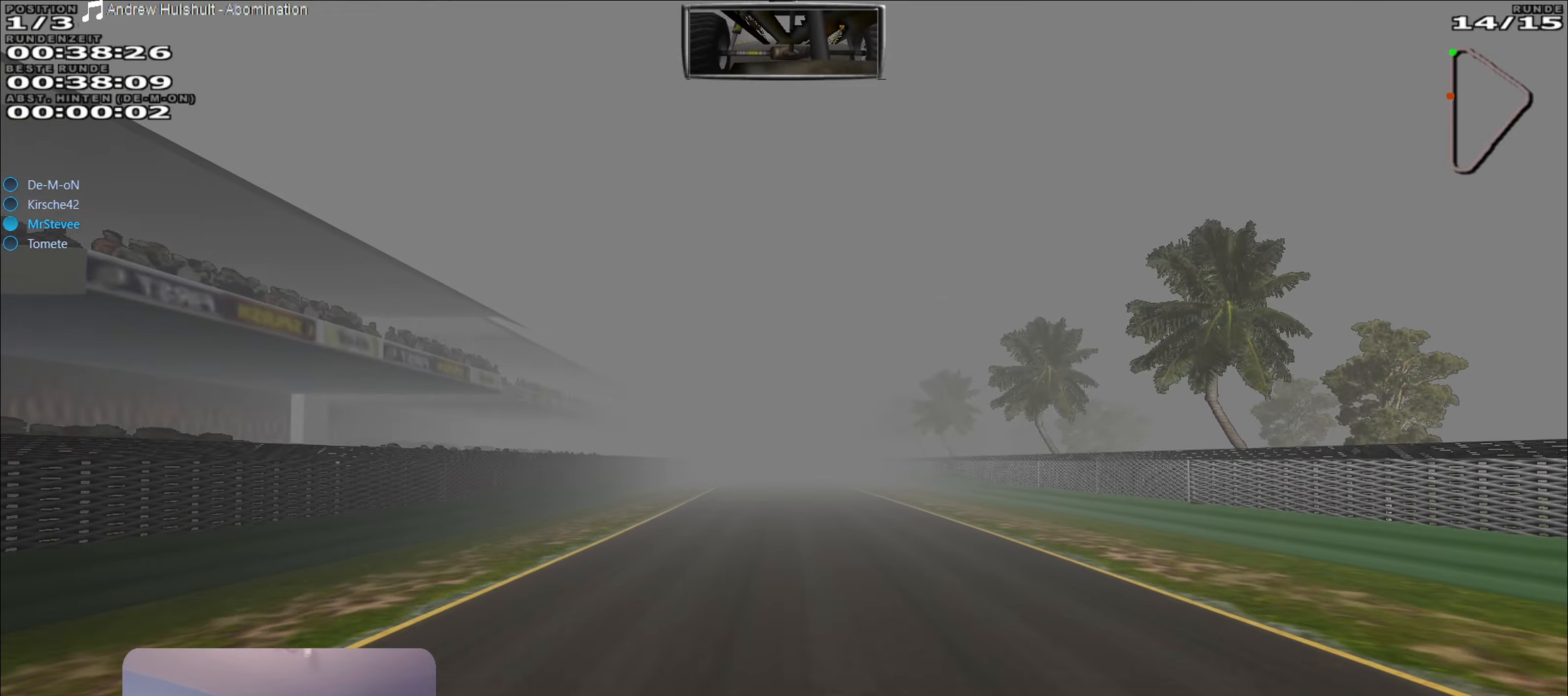
{"buttons": ["R2"], "left_stick": "center", "right_stick": "center", "events": []}
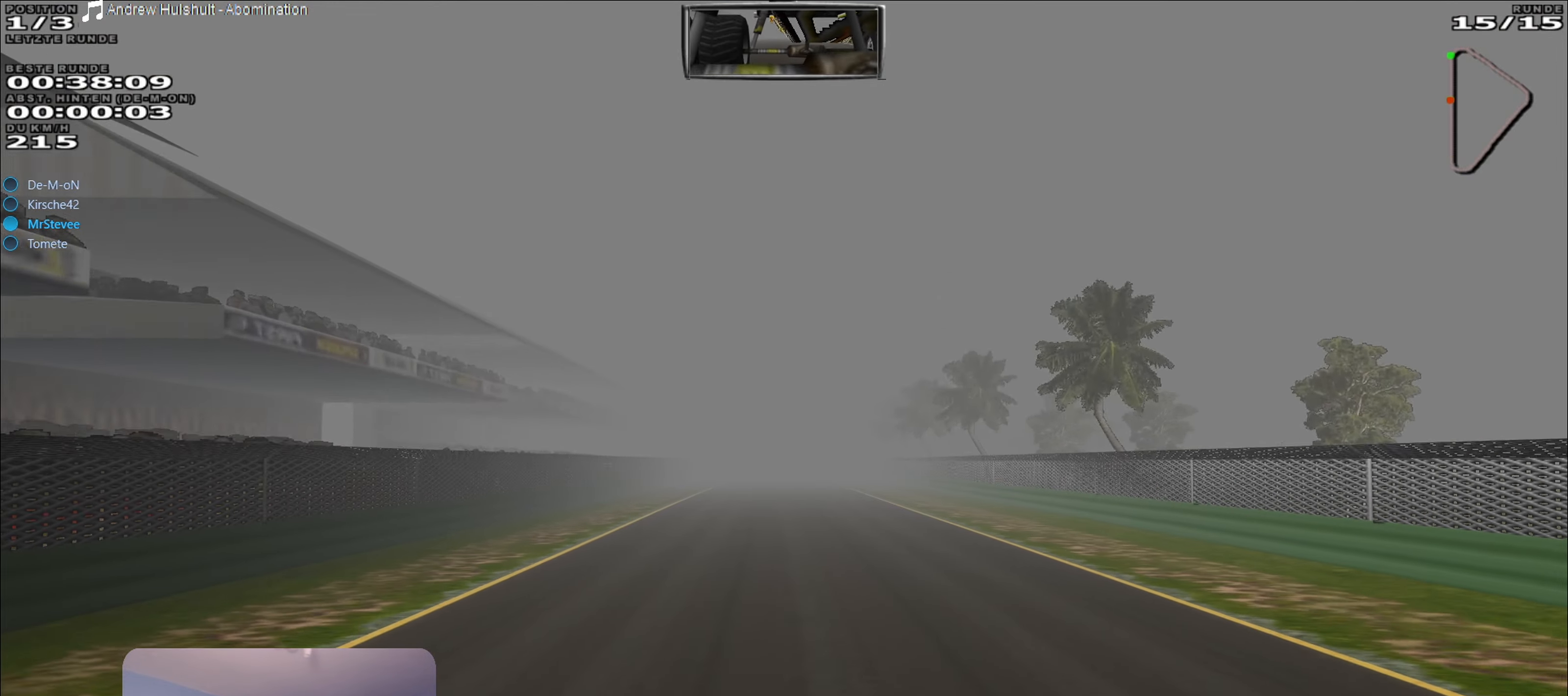
{"buttons": ["R2"], "left_stick": "center", "right_stick": "center", "events": []}
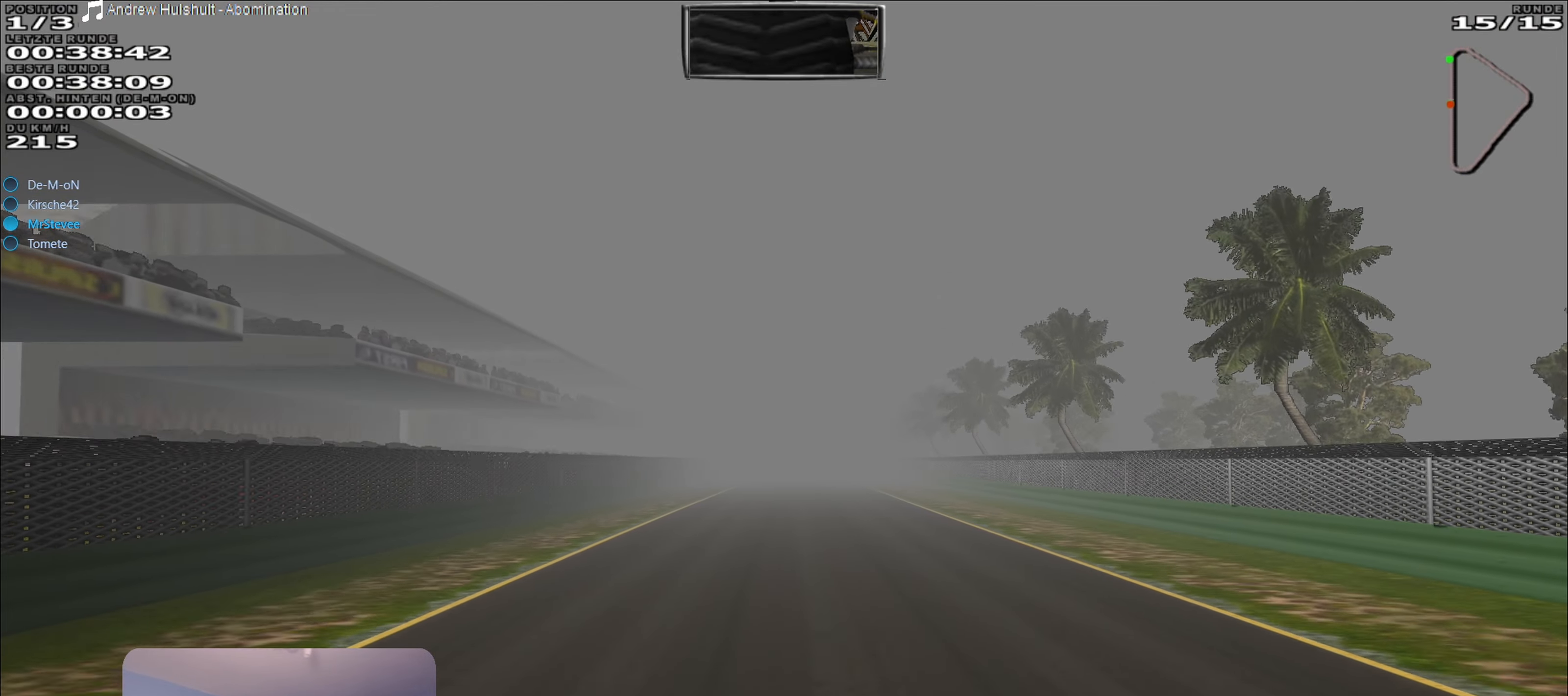
{"buttons": ["R2"], "left_stick": "center", "right_stick": "center", "events": []}
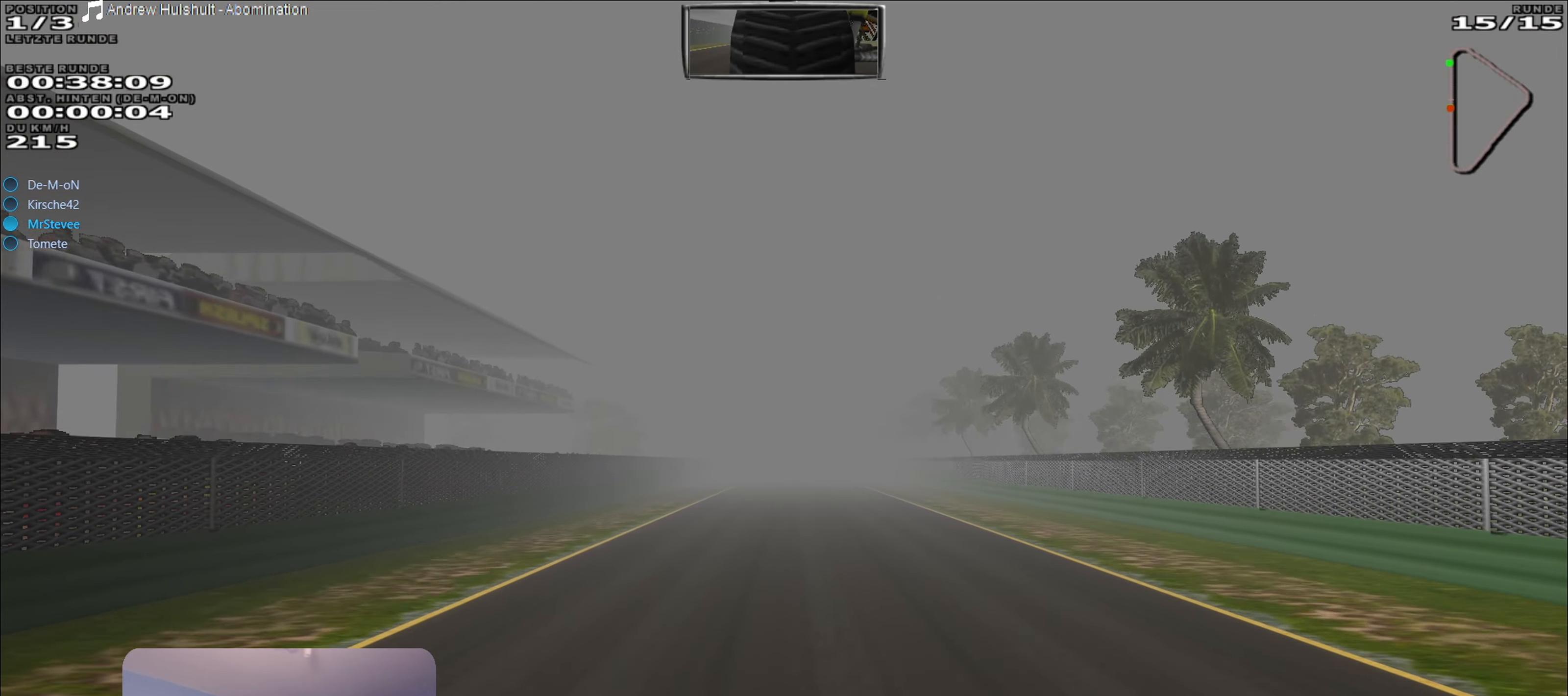
{"buttons": ["R2"], "left_stick": "center", "right_stick": "center", "events": []}
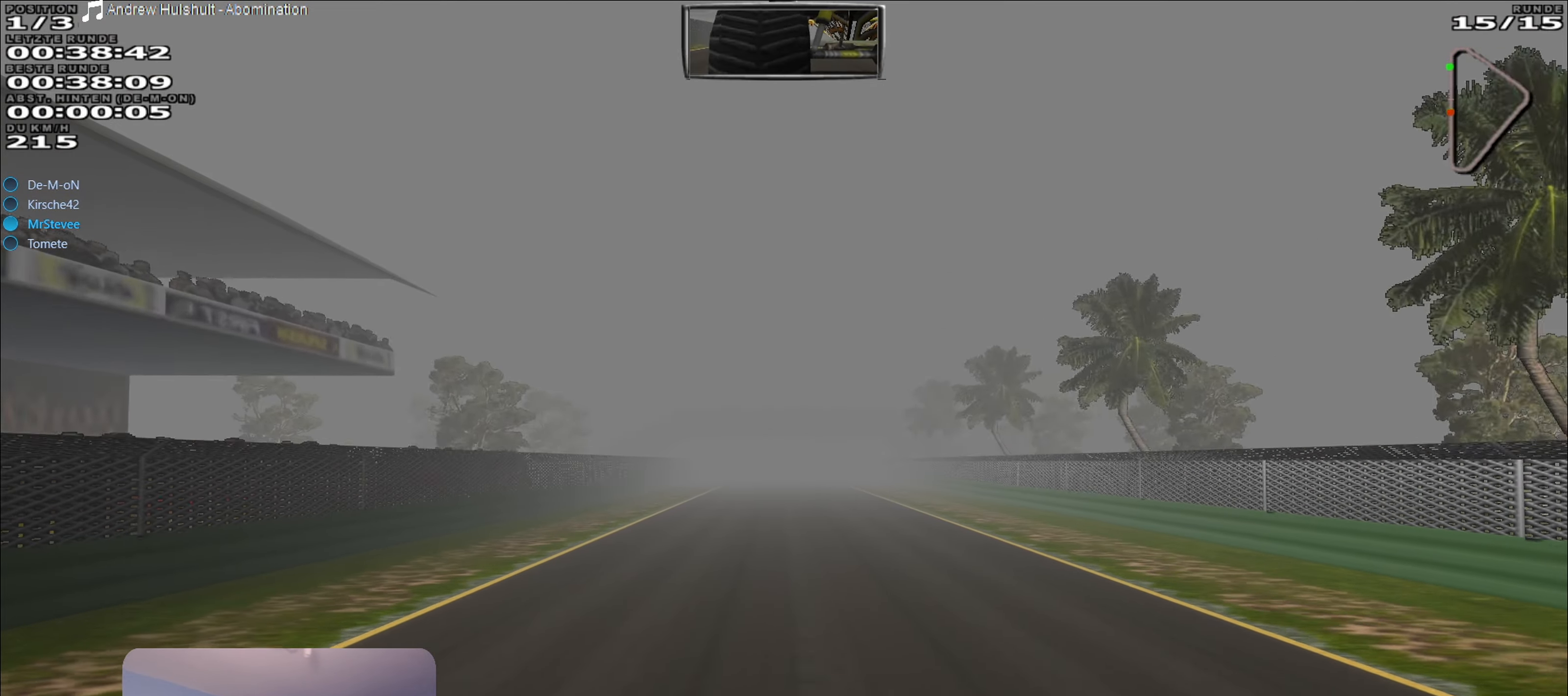
{"buttons": ["R2"], "left_stick": "center", "right_stick": "center", "events": [[383, "left_stick", "right"], [433, "left_stick", "center"]]}
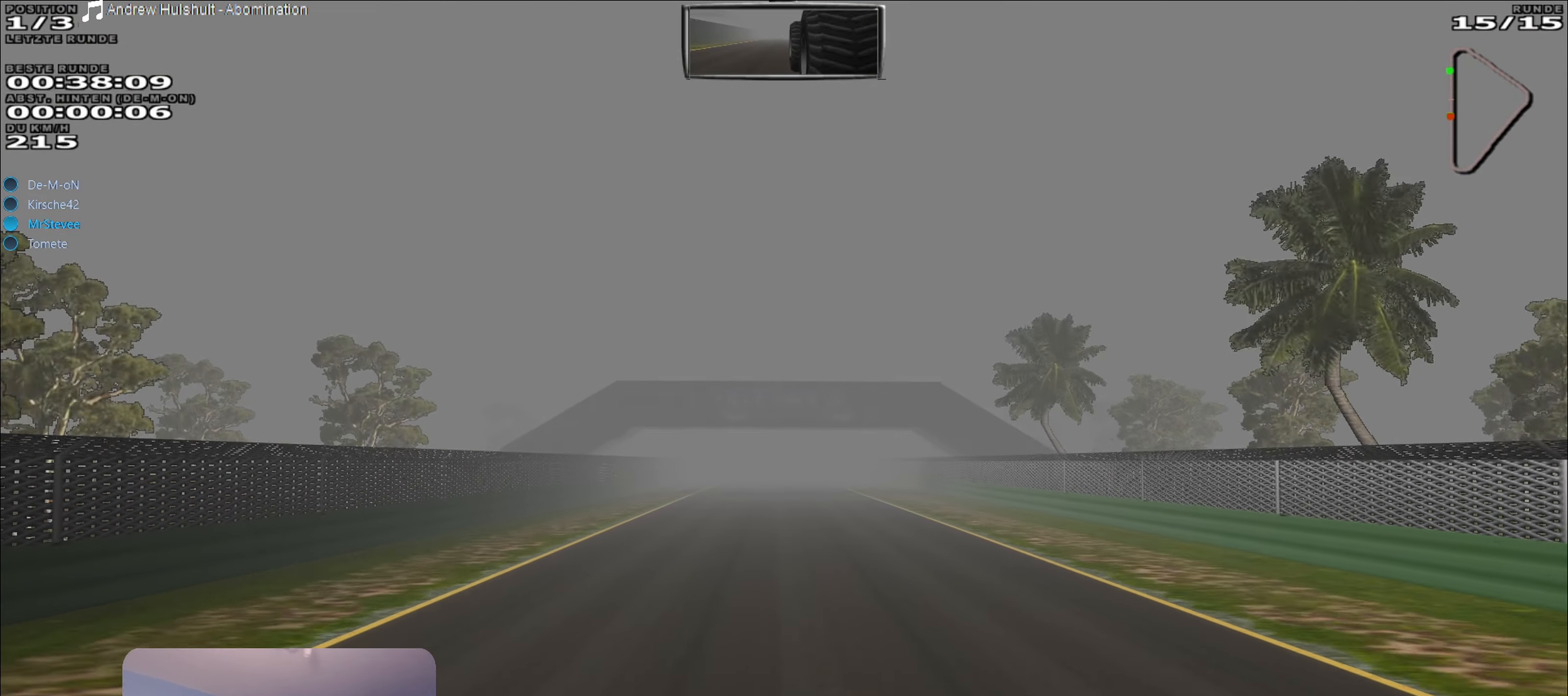
{"buttons": ["R2"], "left_stick": "center", "right_stick": "center", "events": [[350, "left_stick", "right"], [433, "left_stick", "center"]]}
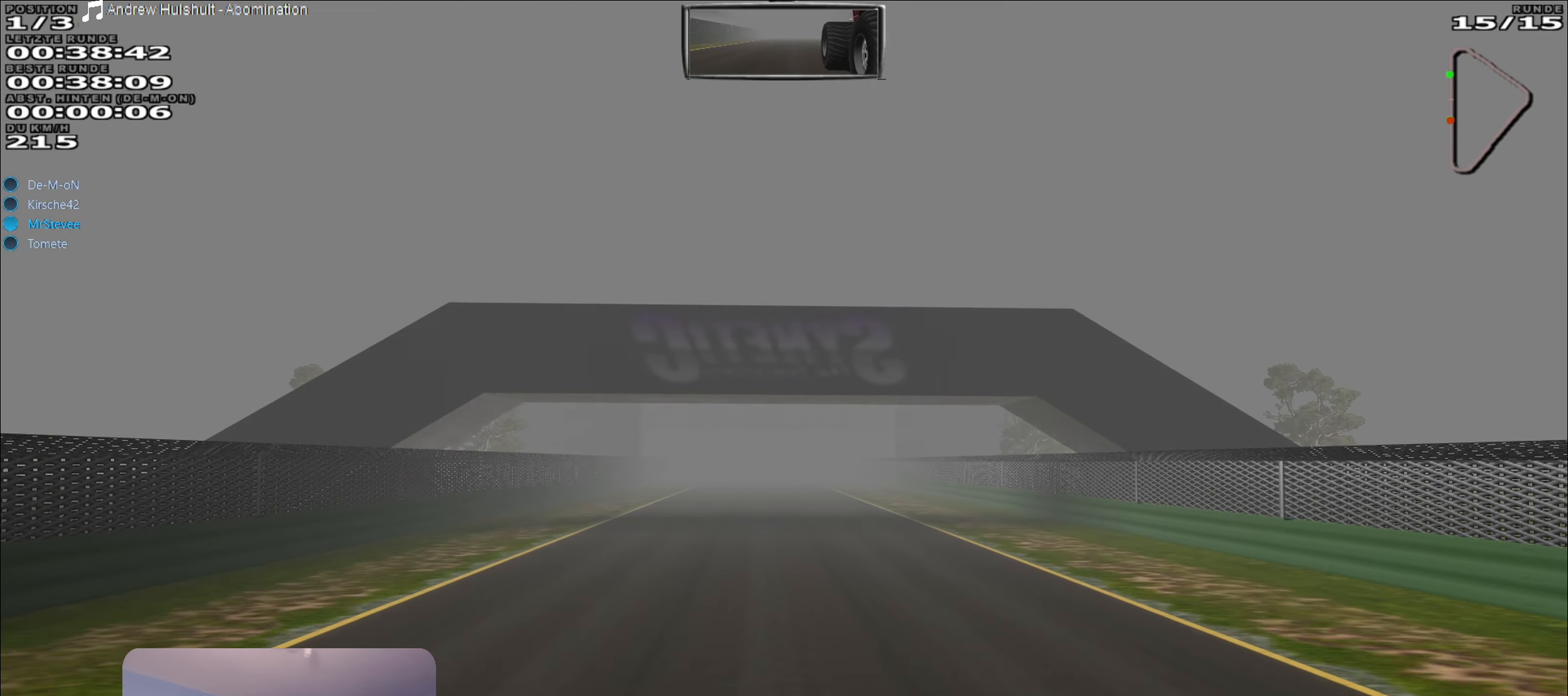
{"buttons": ["R2"], "left_stick": "center", "right_stick": "center", "events": []}
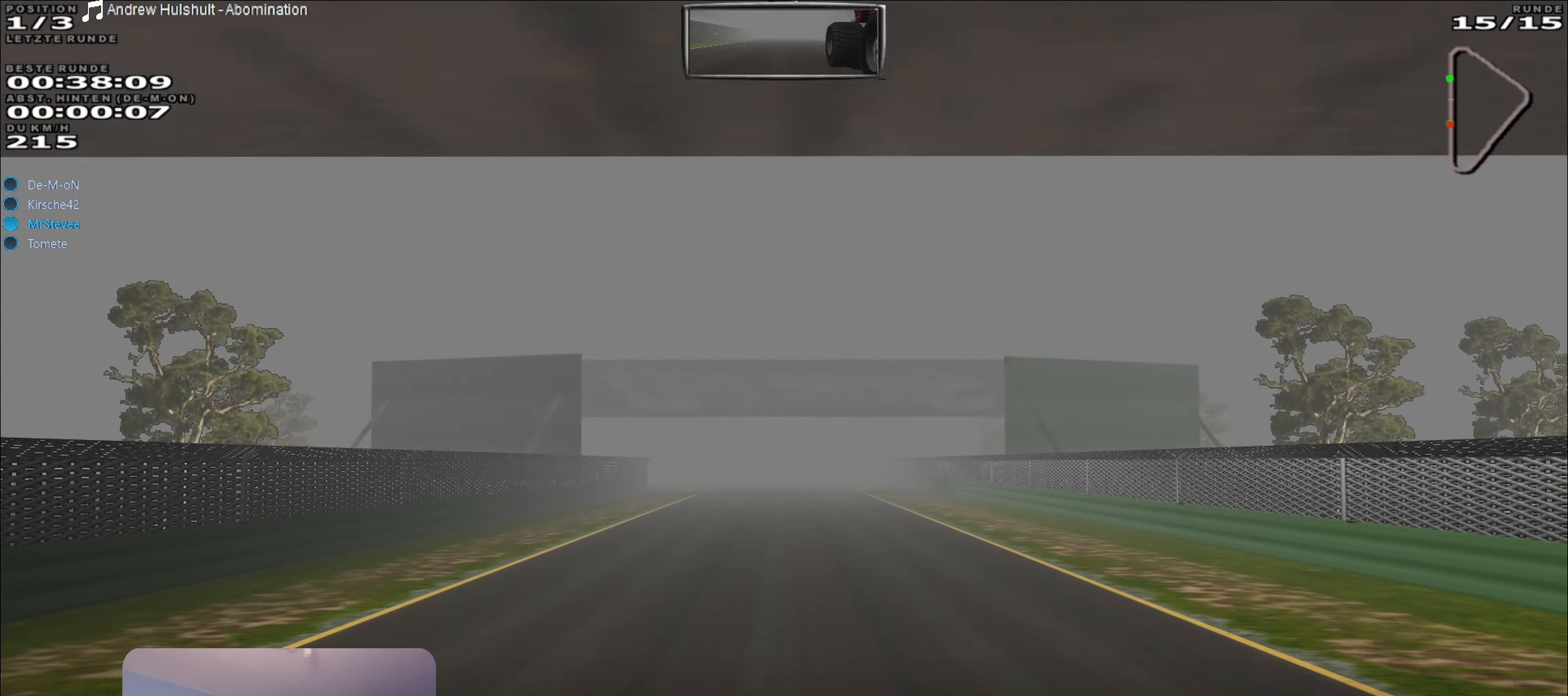
{"buttons": ["R2"], "left_stick": "center", "right_stick": "center", "events": []}
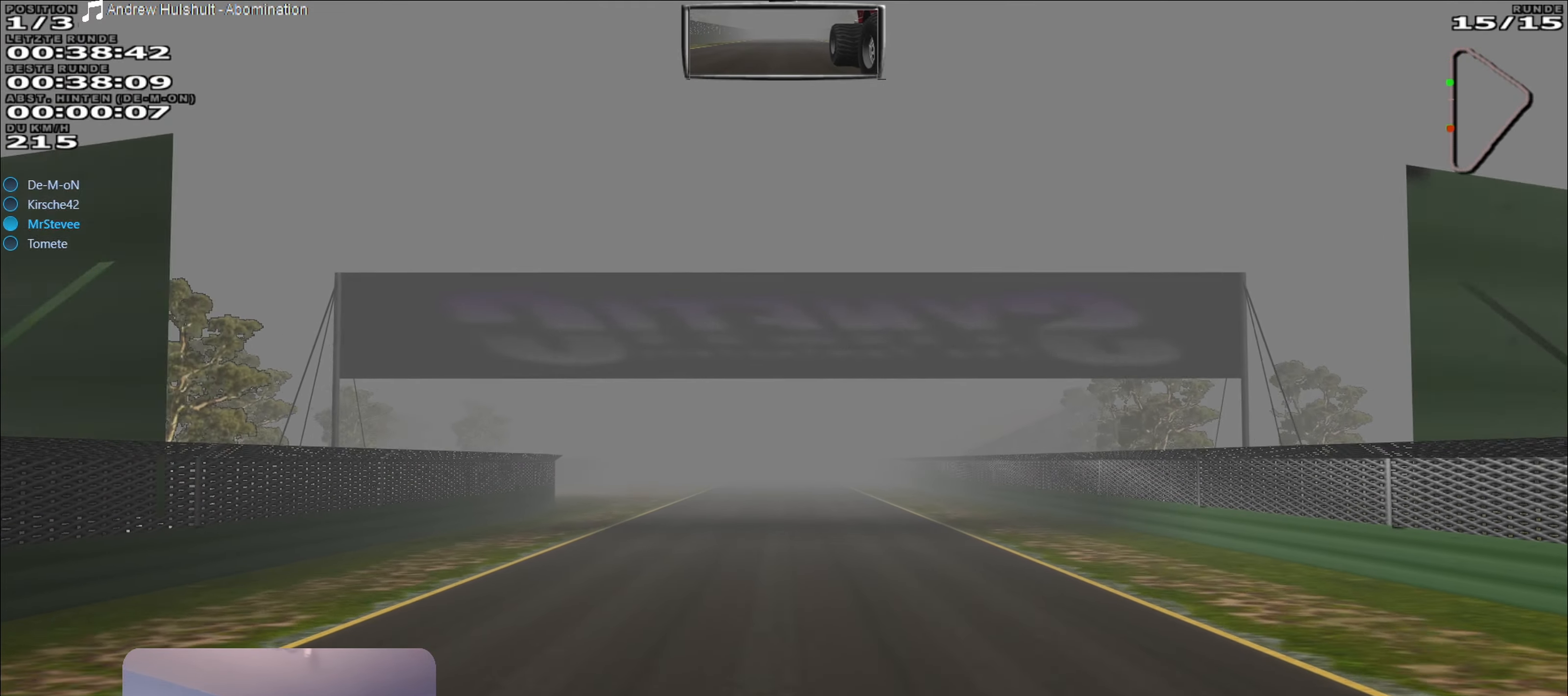
{"buttons": ["R2"], "left_stick": "center", "right_stick": "center", "events": []}
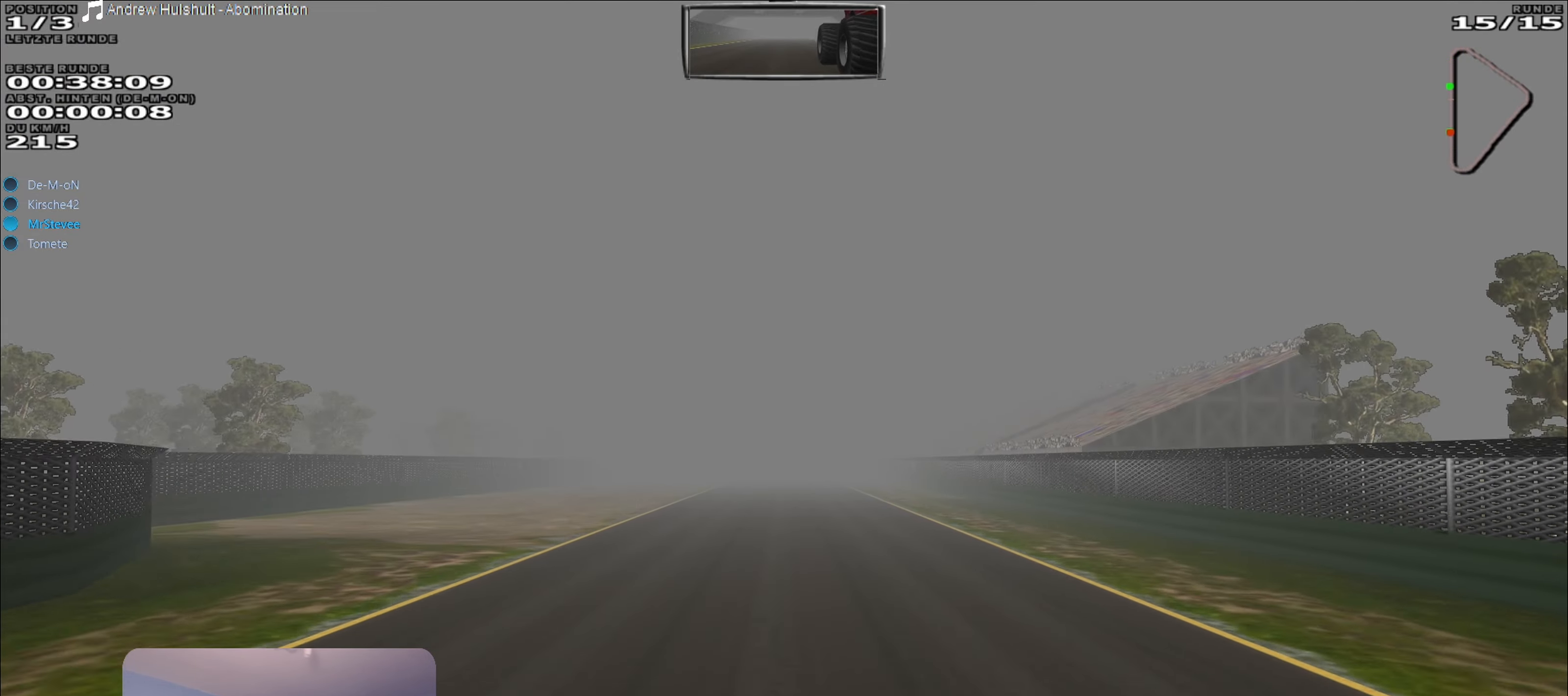
{"buttons": ["R2"], "left_stick": "center", "right_stick": "center", "events": []}
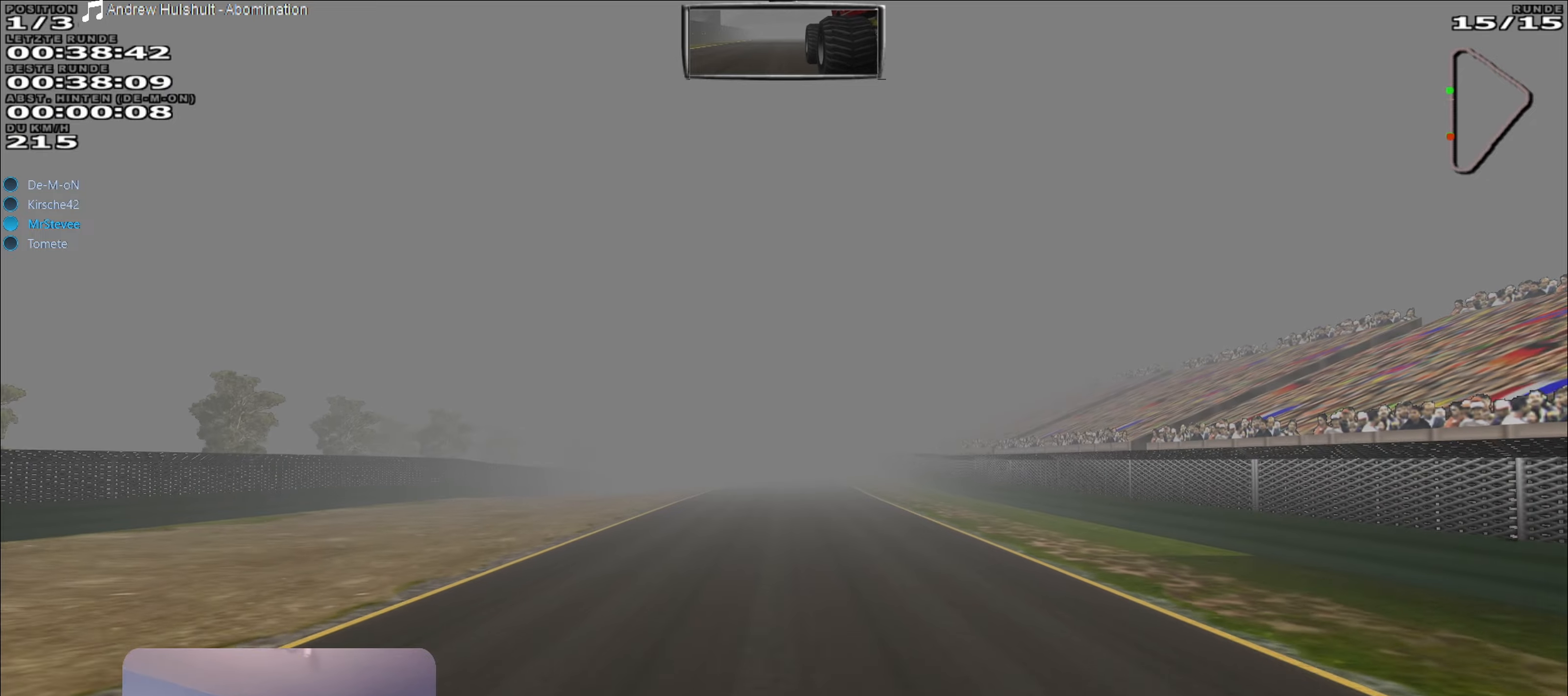
{"buttons": ["R2"], "left_stick": "center", "right_stick": "center", "events": []}
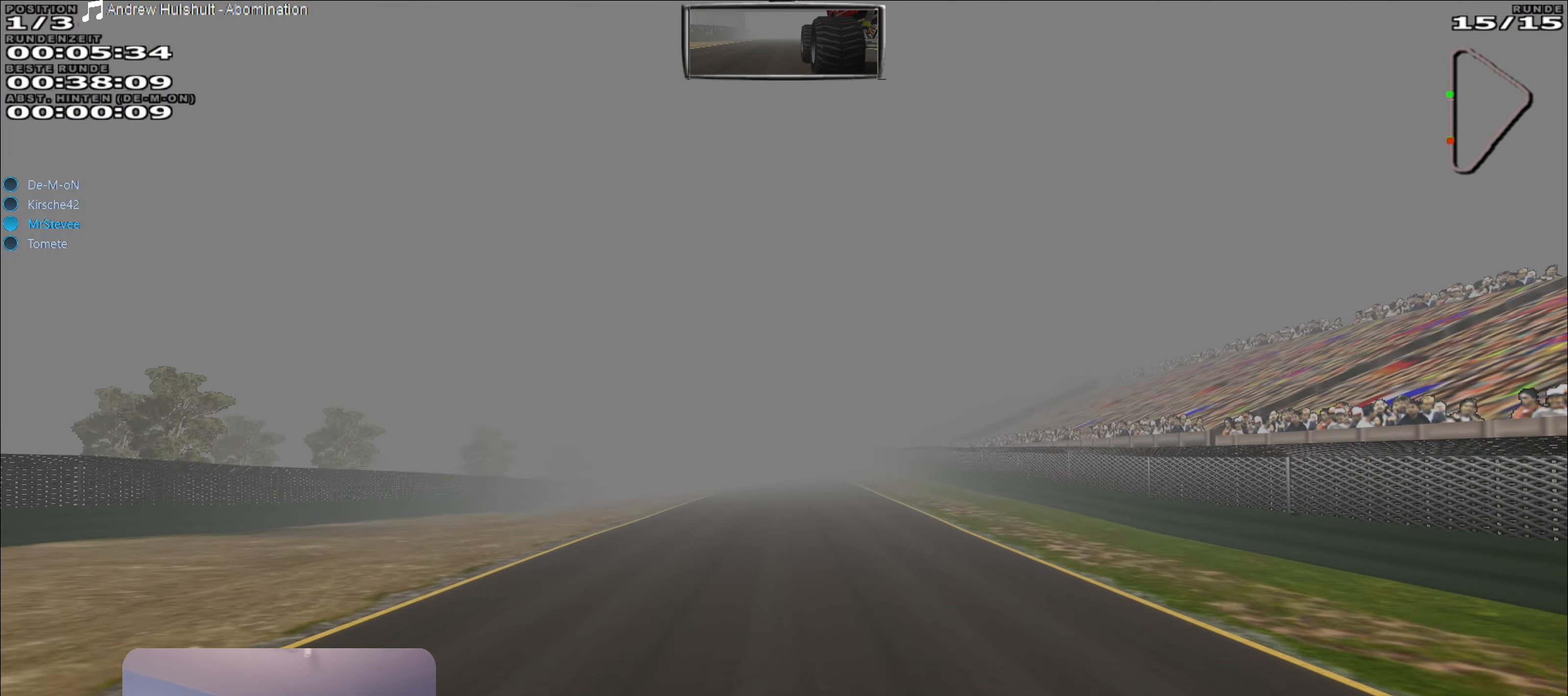
{"buttons": ["R2"], "left_stick": "center", "right_stick": "center", "events": []}
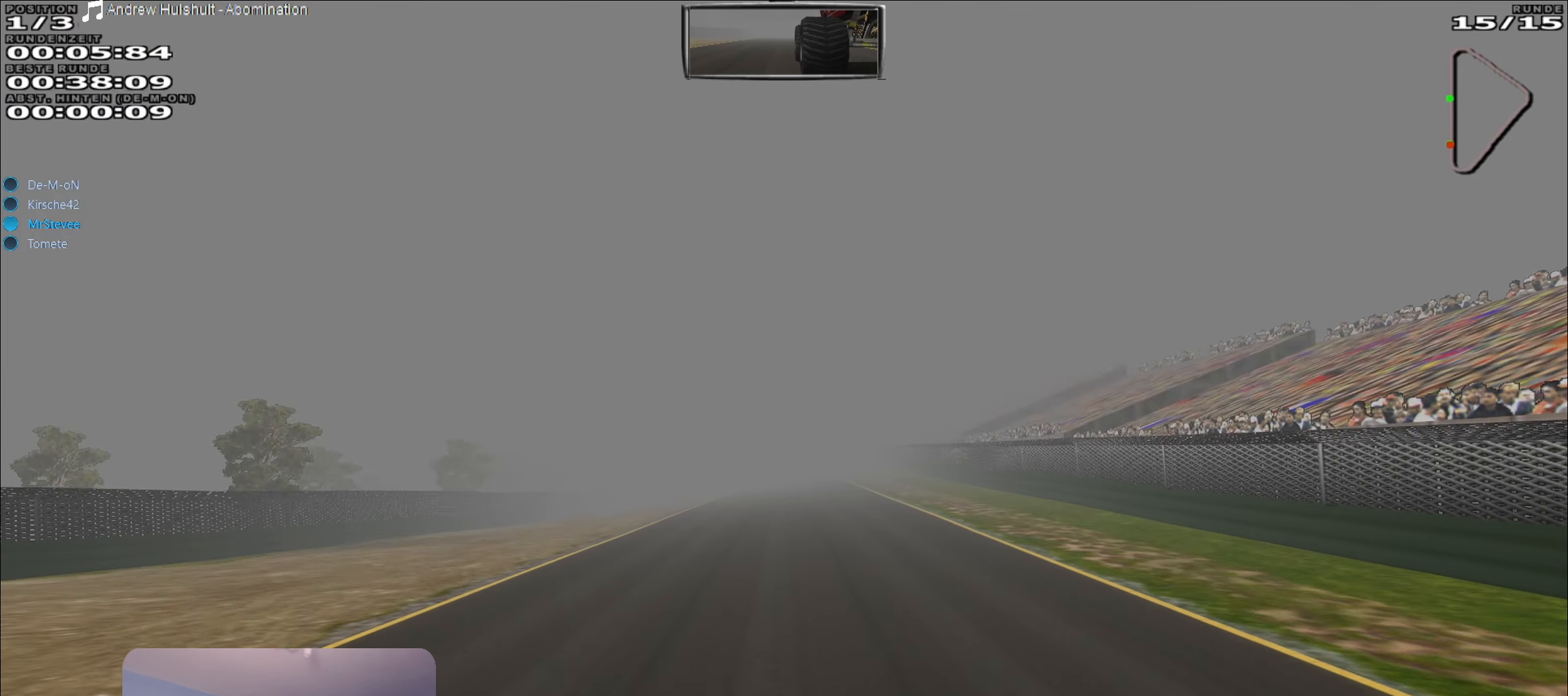
{"buttons": ["R2"], "left_stick": "center", "right_stick": "center", "events": []}
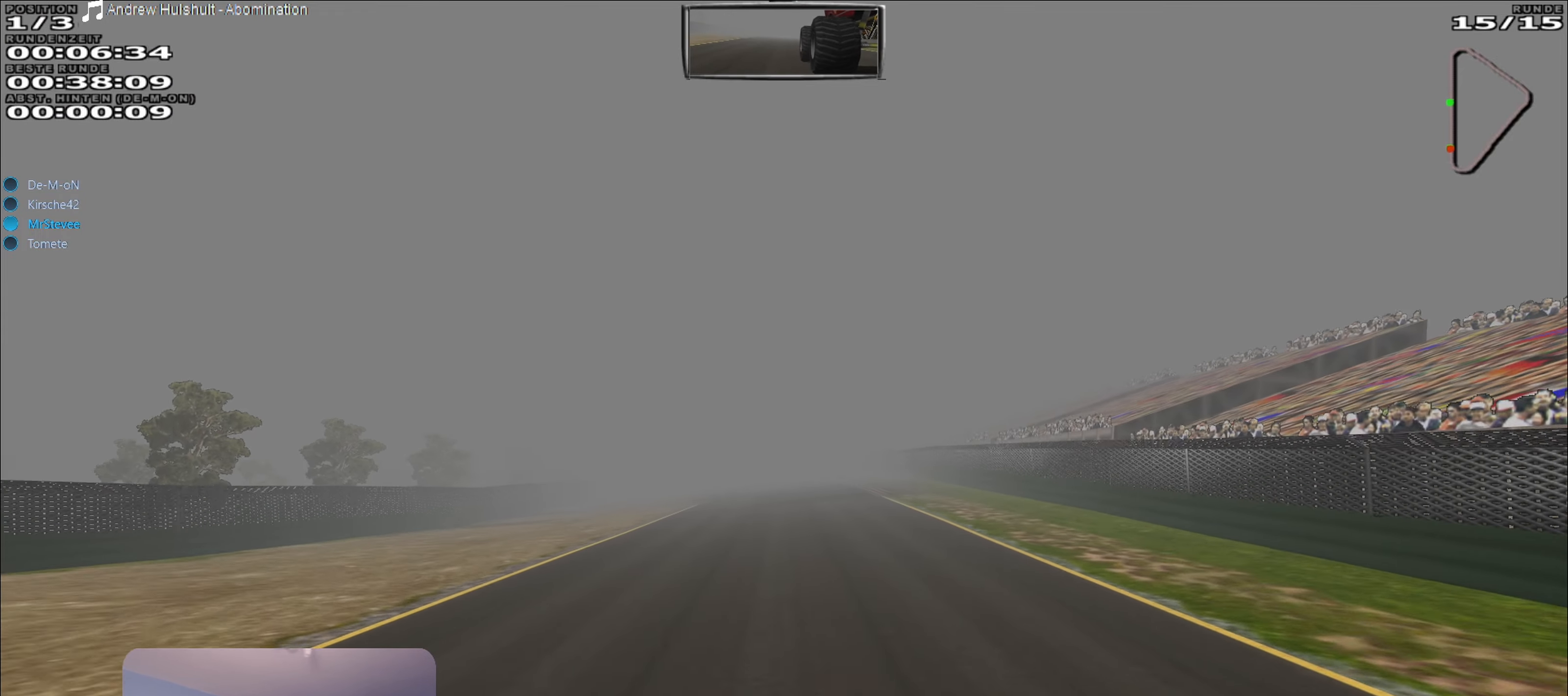
{"buttons": ["R2"], "left_stick": "center", "right_stick": "center", "events": []}
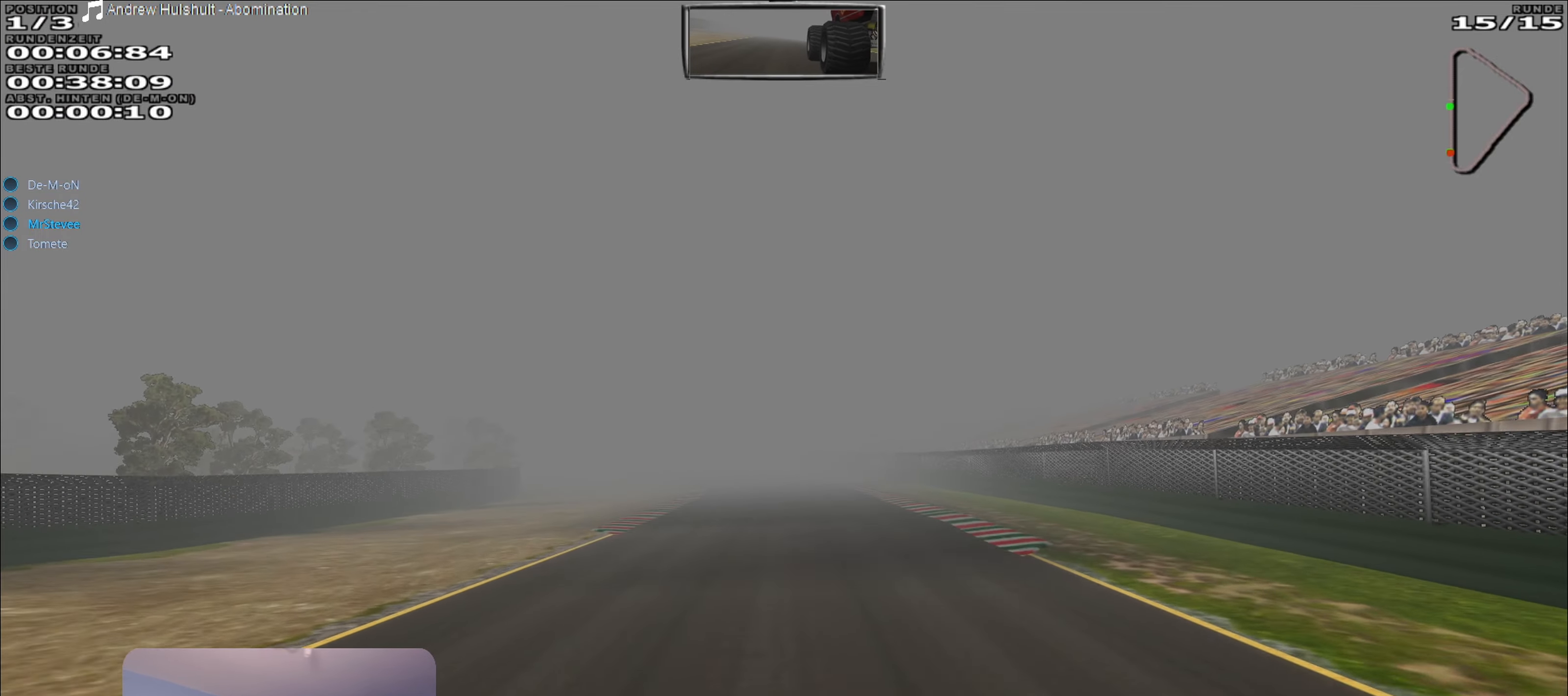
{"buttons": ["R2"], "left_stick": "center", "right_stick": "center", "events": []}
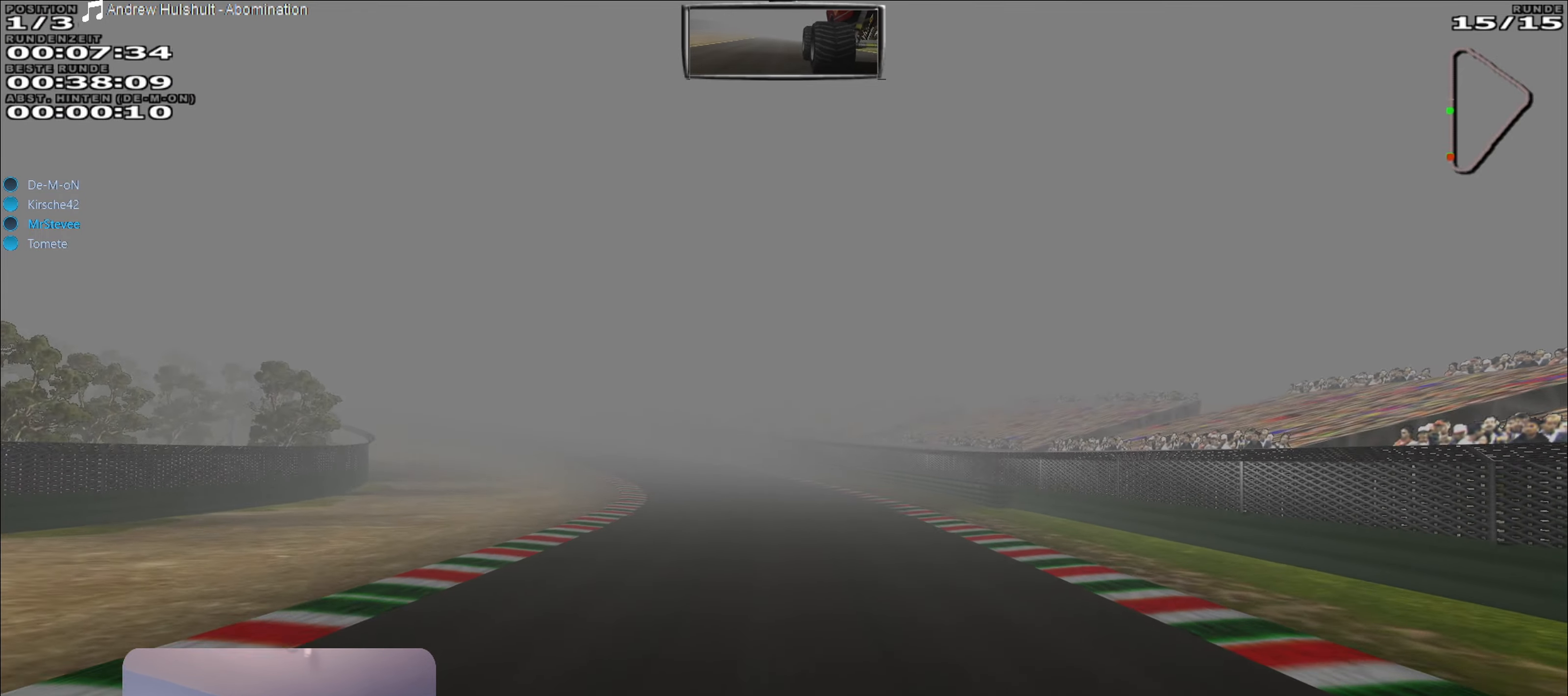
{"buttons": ["R2"], "left_stick": "left", "right_stick": "center", "events": [[117, "left_stick", "down-left"], [200, "left_stick", "left"]]}
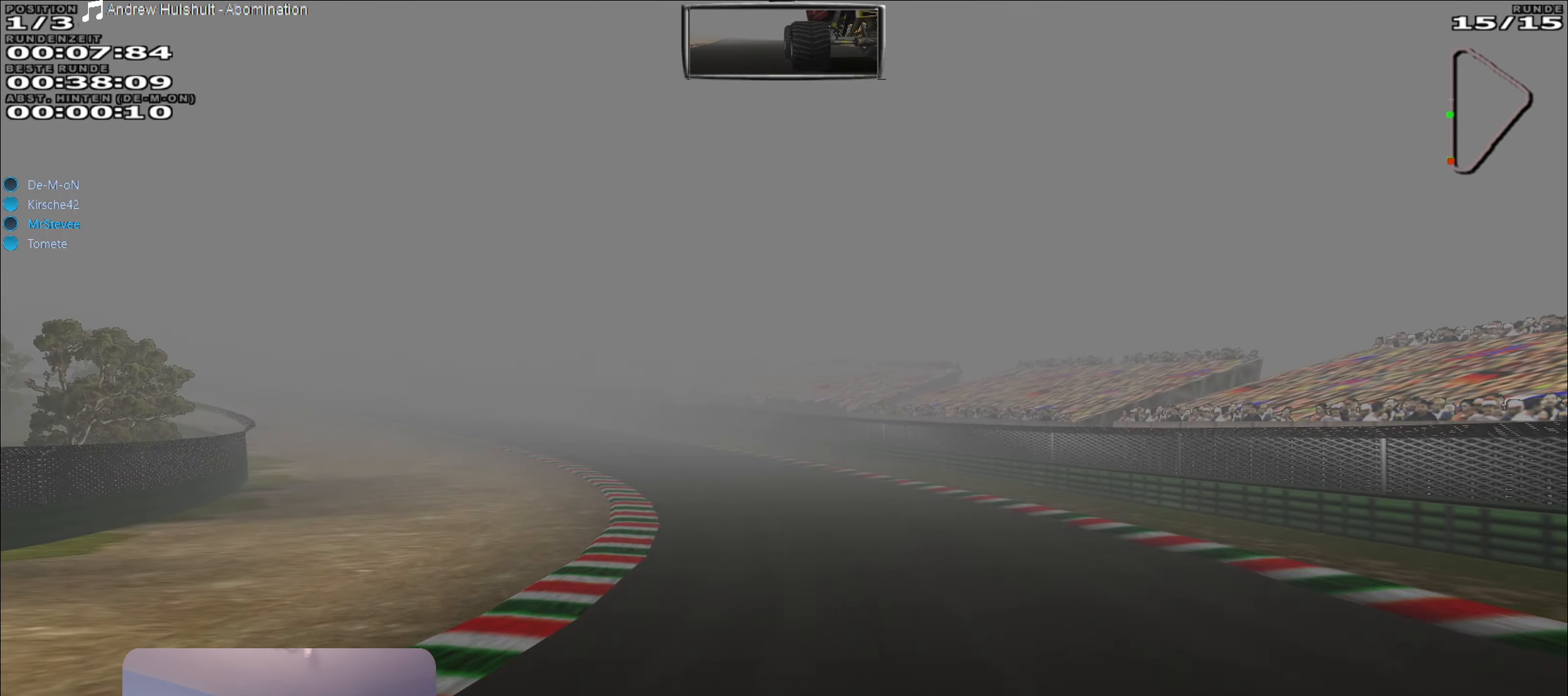
{"buttons": ["R2"], "left_stick": "left", "right_stick": "center", "events": []}
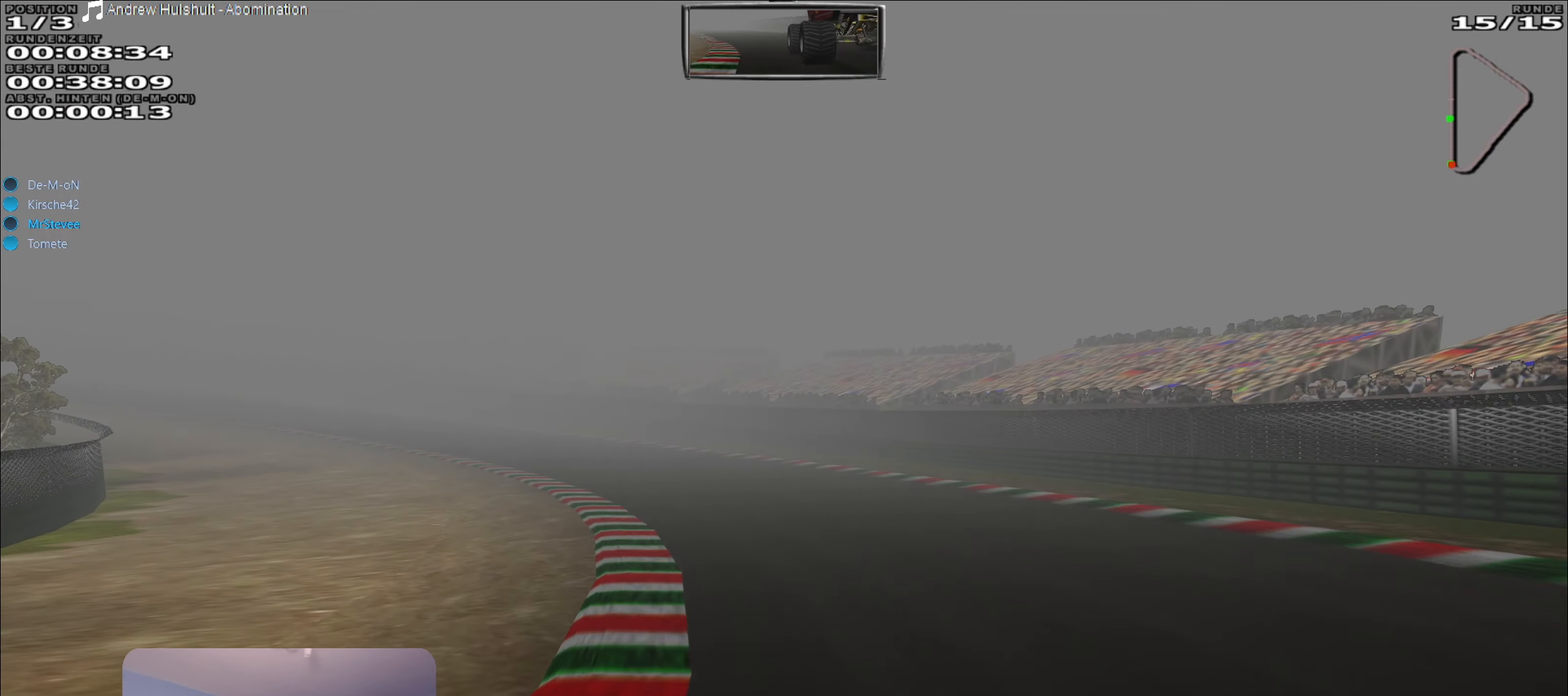
{"buttons": ["R2"], "left_stick": "left", "right_stick": "center", "events": []}
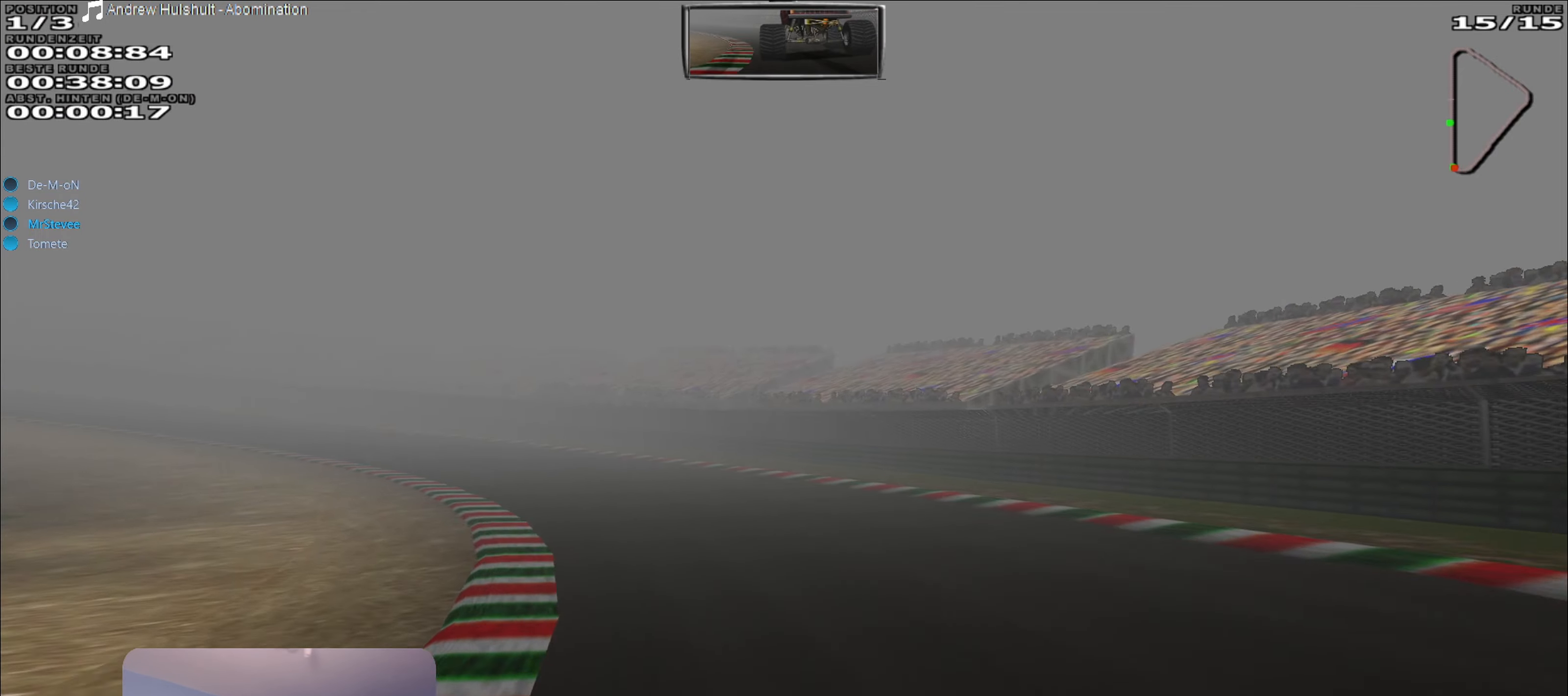
{"buttons": ["R2"], "left_stick": "left", "right_stick": "center", "events": []}
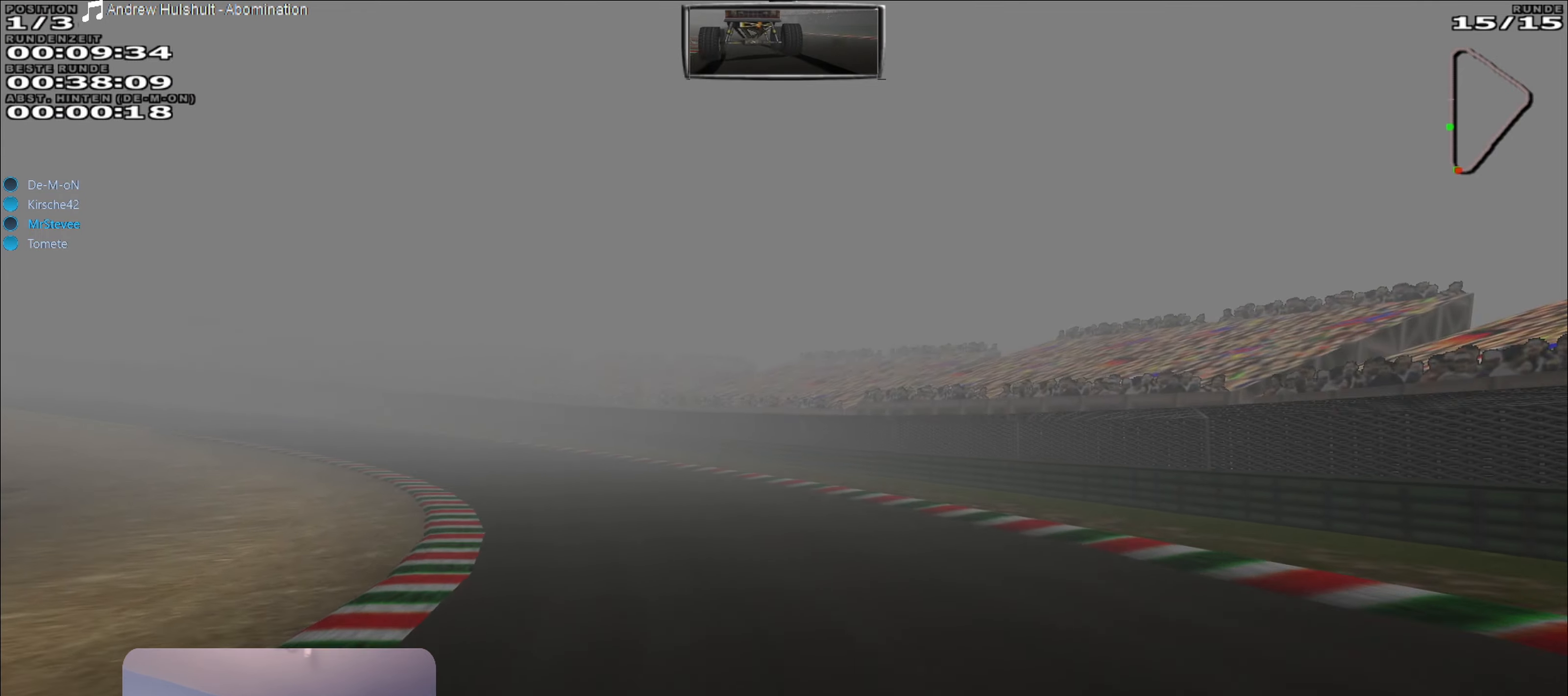
{"buttons": ["R2"], "left_stick": "left", "right_stick": "center", "events": []}
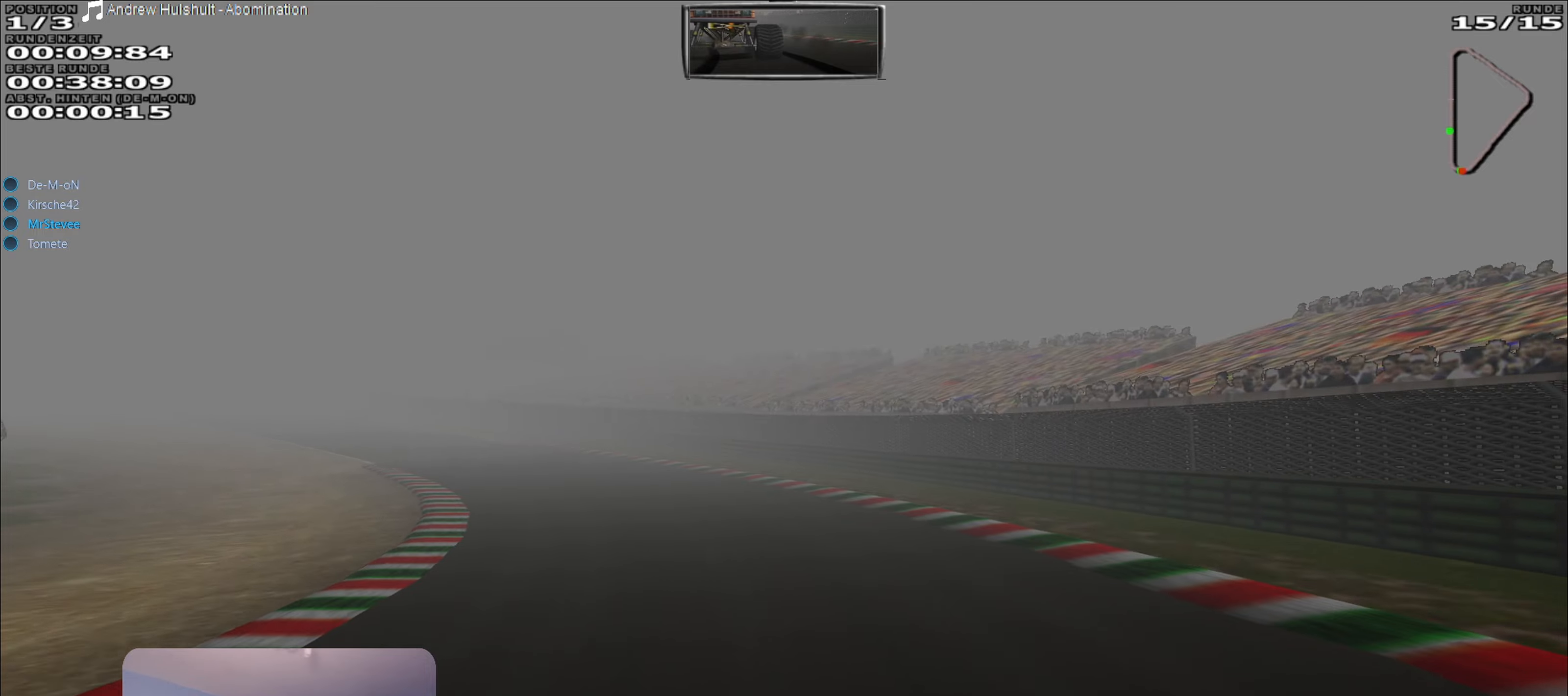
{"buttons": ["R2"], "left_stick": "left", "right_stick": "center", "events": []}
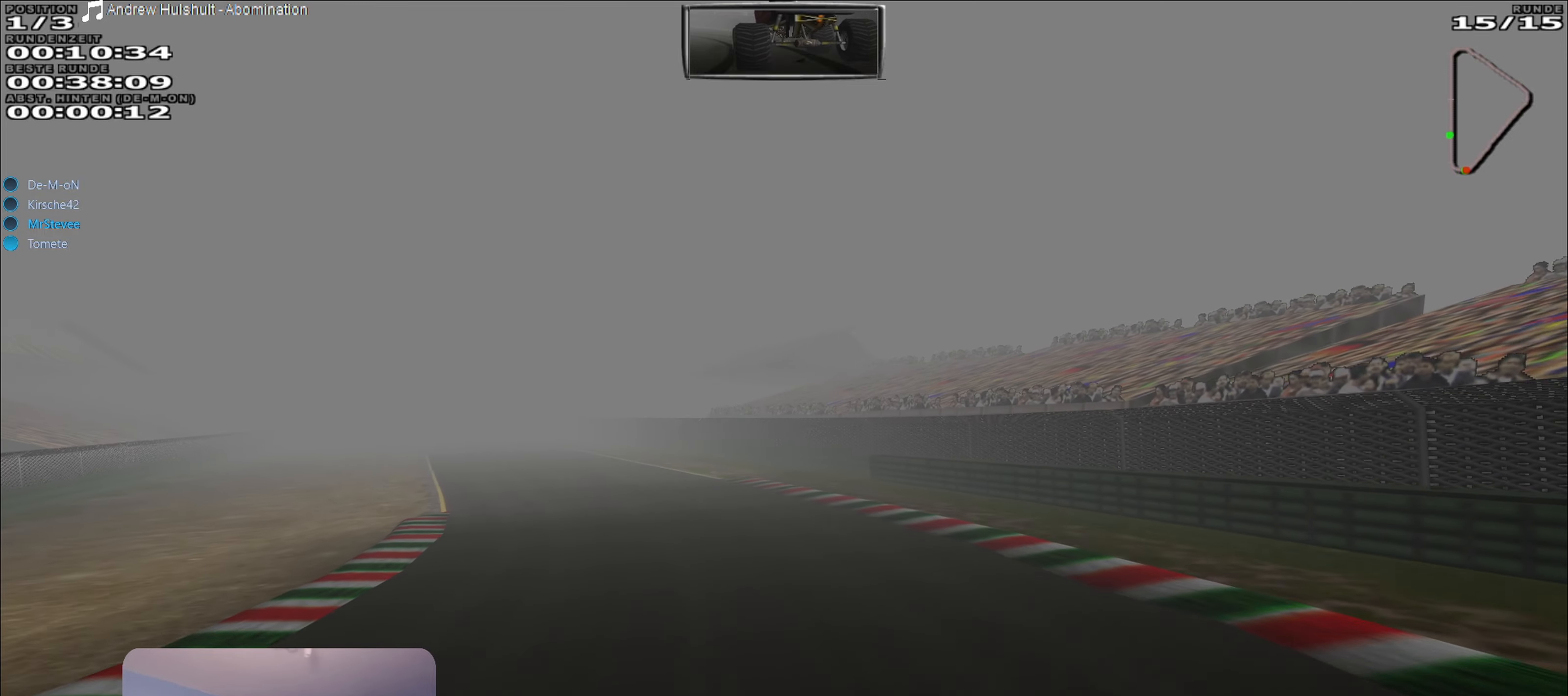
{"buttons": ["R2"], "left_stick": "center", "right_stick": "center", "events": [[484, "left_stick", "center"]]}